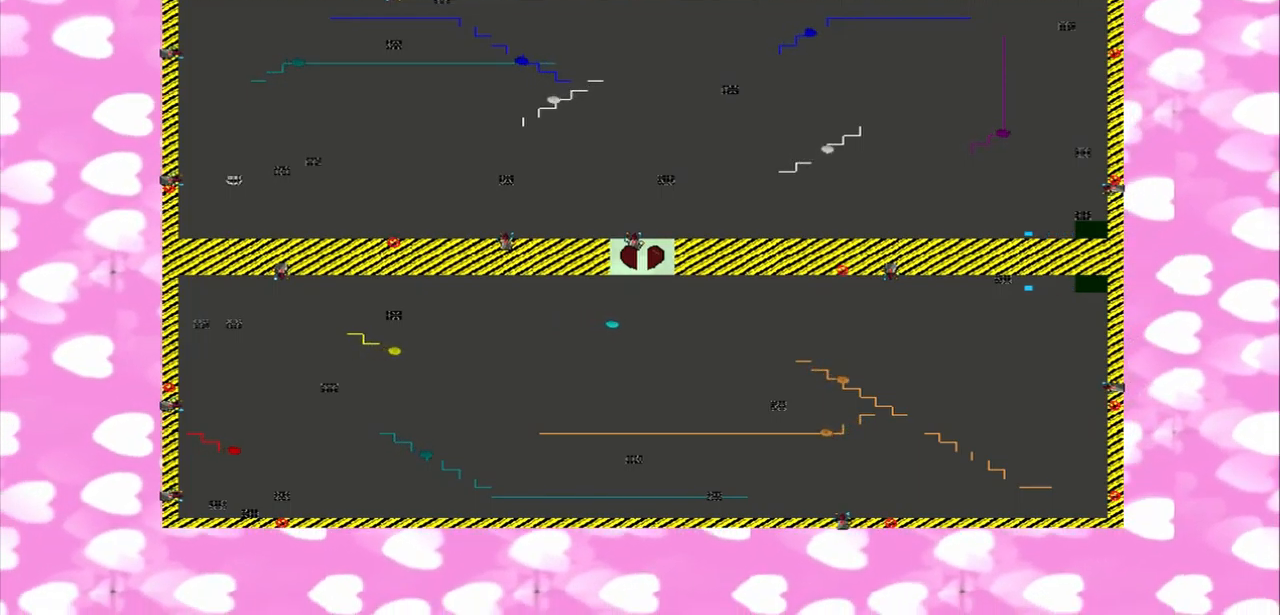
Gameplay with a controller (PlayStation layout); each line is a JSON object with the inputs held at the frame after it. "events" lists button and stick changes between this image and that frame as [ms after this image, input, new state], when the widget could be followed in between. Not read: L2 L3 R2 R3.
{"buttons": [], "left_stick": "right", "right_stick": "right", "events": [[459, "left_stick", "right"], [459, "right_stick", "right"]]}
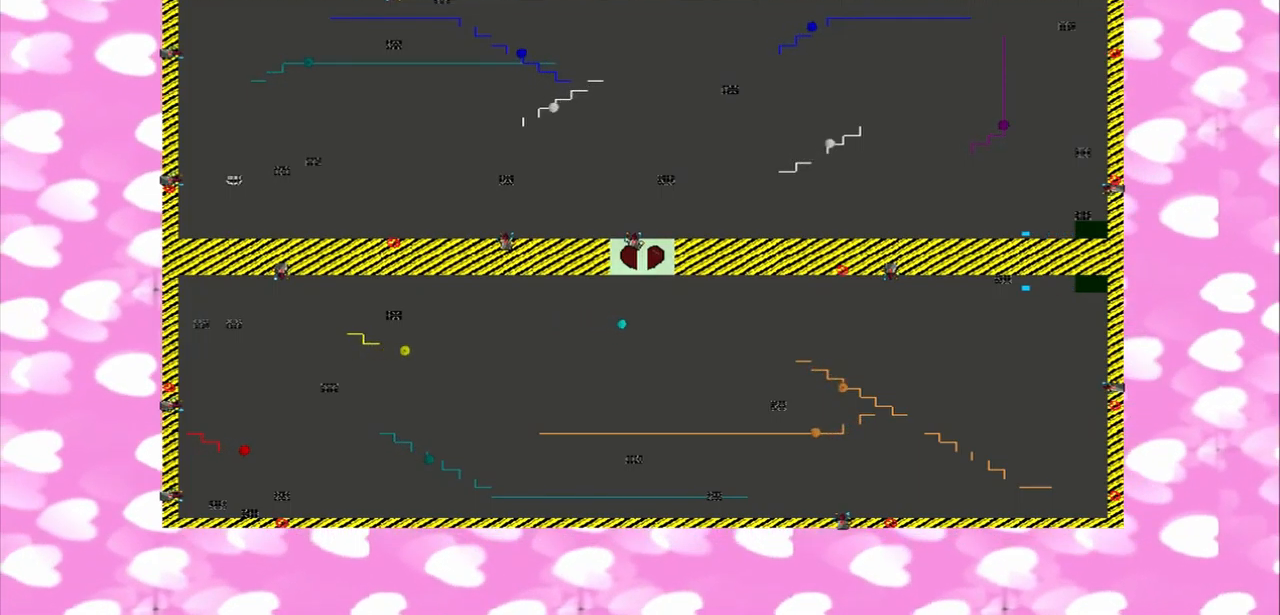
{"buttons": [], "left_stick": "center", "right_stick": "center", "events": [[250, "left_stick", "center"], [250, "right_stick", "center"]]}
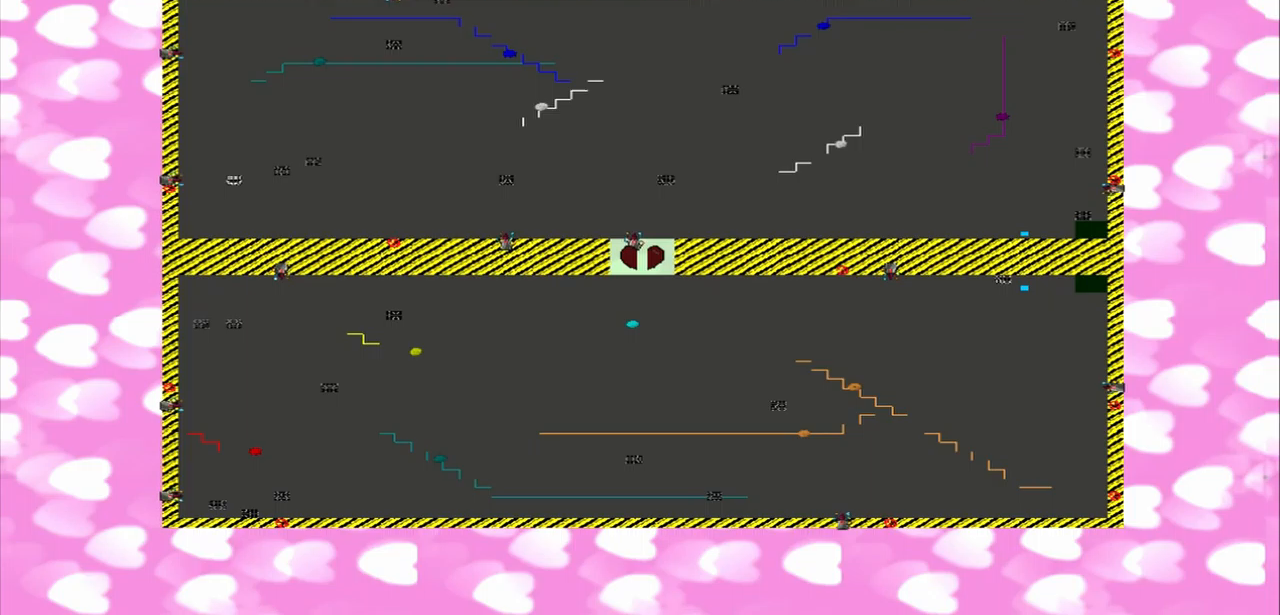
{"buttons": [], "left_stick": "right", "right_stick": "right", "events": [[208, "left_stick", "right"], [208, "right_stick", "right"]]}
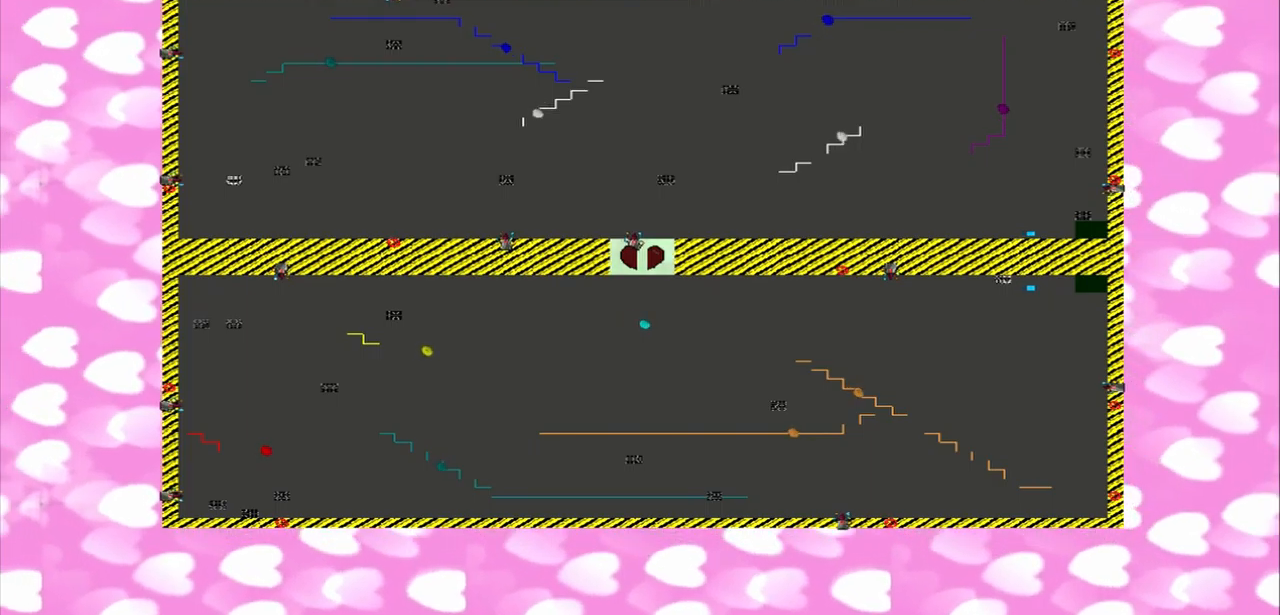
{"buttons": [], "left_stick": "right", "right_stick": "right", "events": [[83, "left_stick", "center"], [83, "right_stick", "center"], [417, "left_stick", "right"], [417, "right_stick", "right"]]}
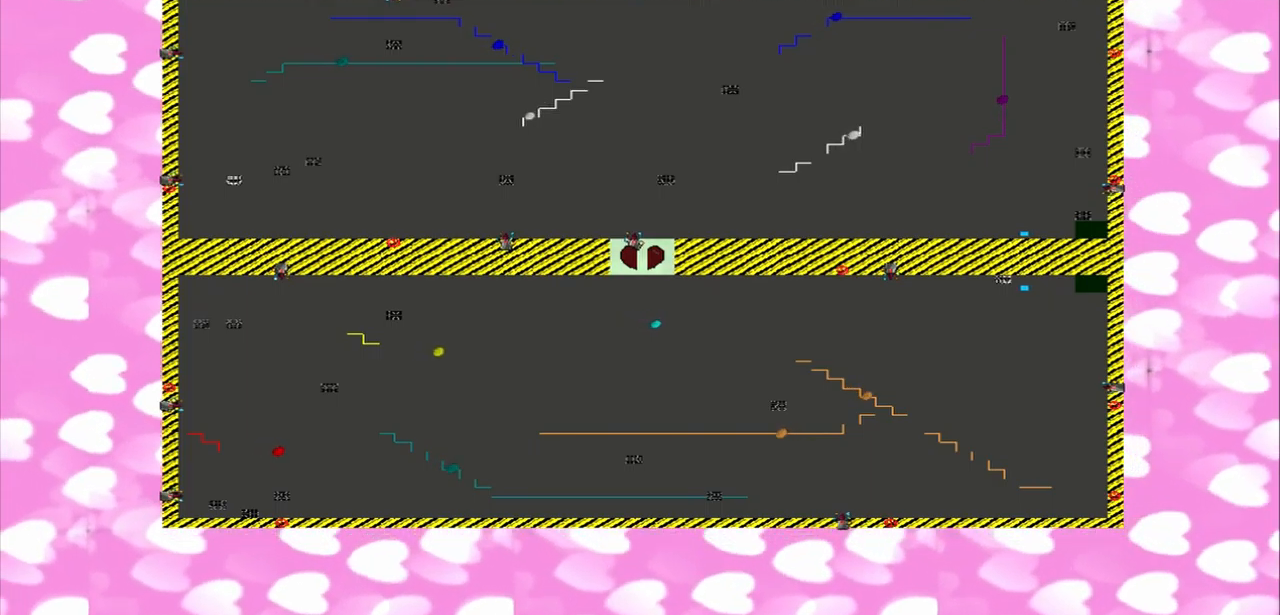
{"buttons": [], "left_stick": "center", "right_stick": "center", "events": [[375, "left_stick", "center"], [375, "right_stick", "center"]]}
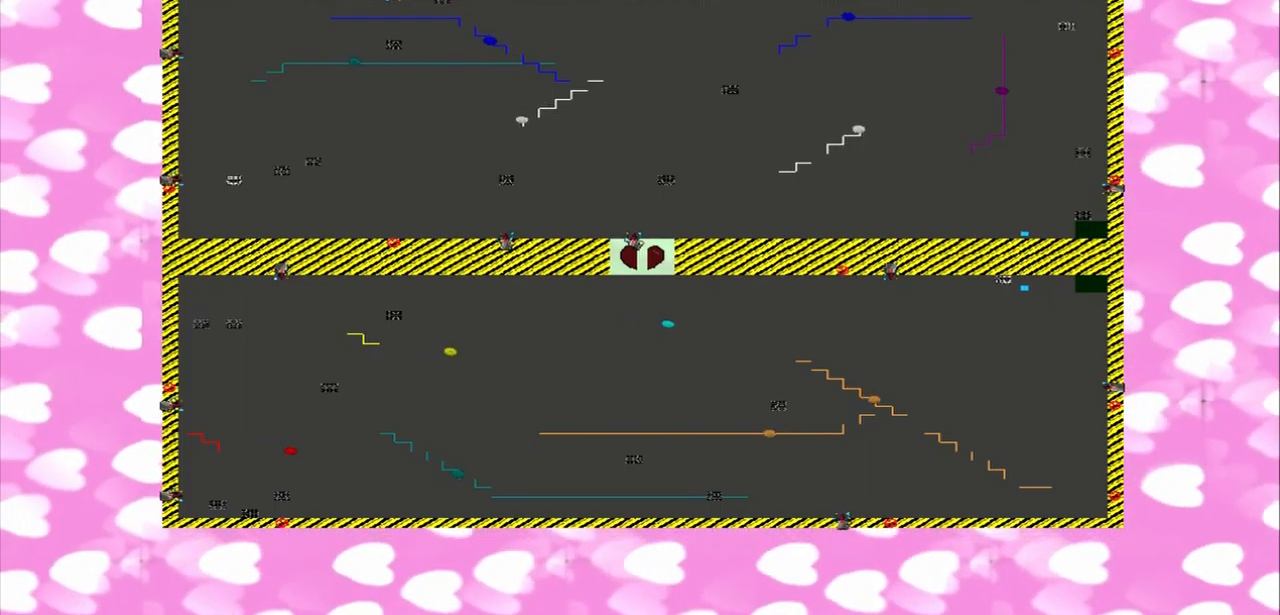
{"buttons": [], "left_stick": "right", "right_stick": "right", "events": [[167, "left_stick", "right"], [167, "right_stick", "right"]]}
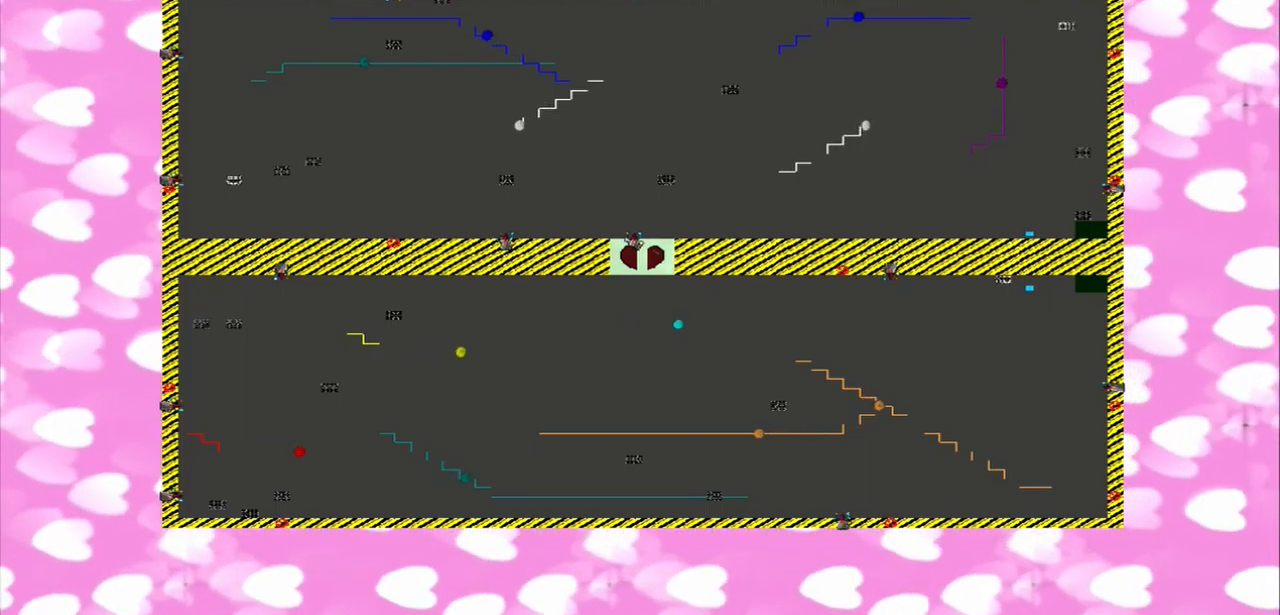
{"buttons": [], "left_stick": "center", "right_stick": "center", "events": [[125, "left_stick", "center"], [125, "right_stick", "center"]]}
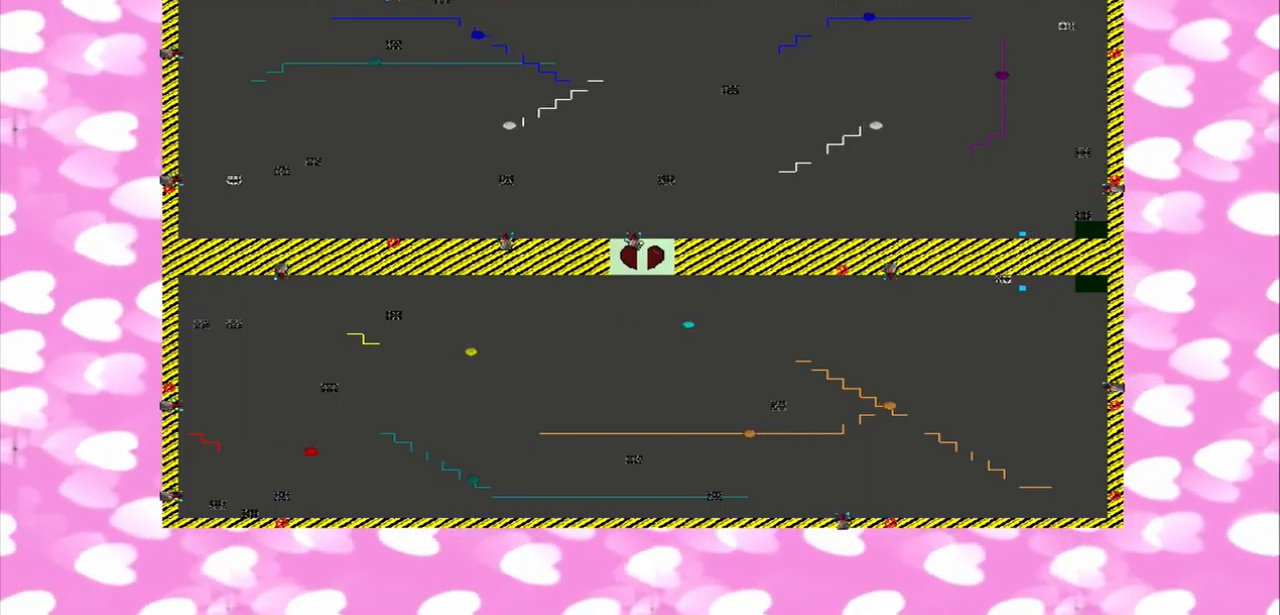
{"buttons": [], "left_stick": "center", "right_stick": "center", "events": [[42, "left_stick", "right"], [42, "right_stick", "right"], [292, "left_stick", "center"], [292, "right_stick", "center"]]}
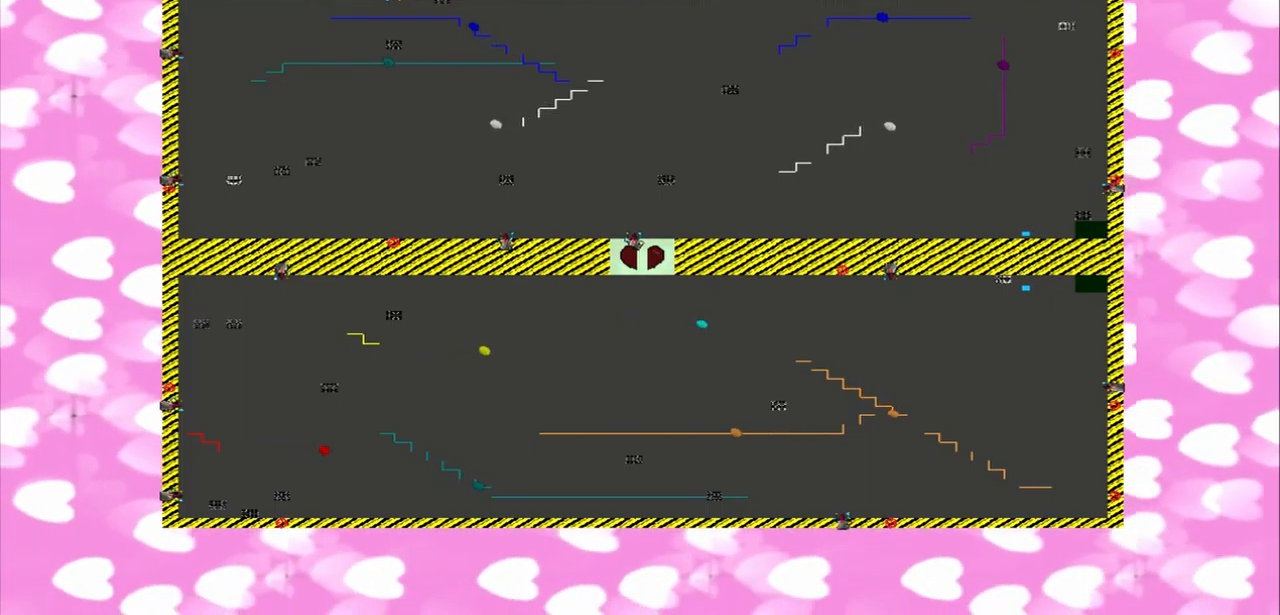
{"buttons": [], "left_stick": "right", "right_stick": "right", "events": [[250, "left_stick", "right"], [250, "right_stick", "right"]]}
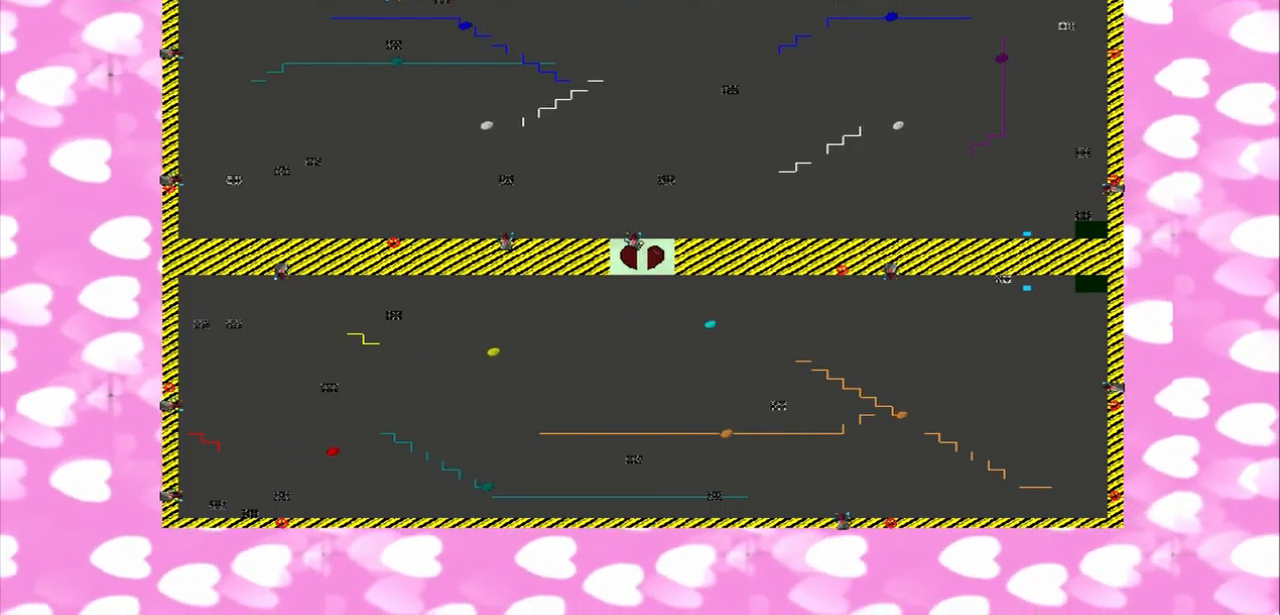
{"buttons": [], "left_stick": "center", "right_stick": "center", "events": [[83, "left_stick", "center"], [83, "right_stick", "center"]]}
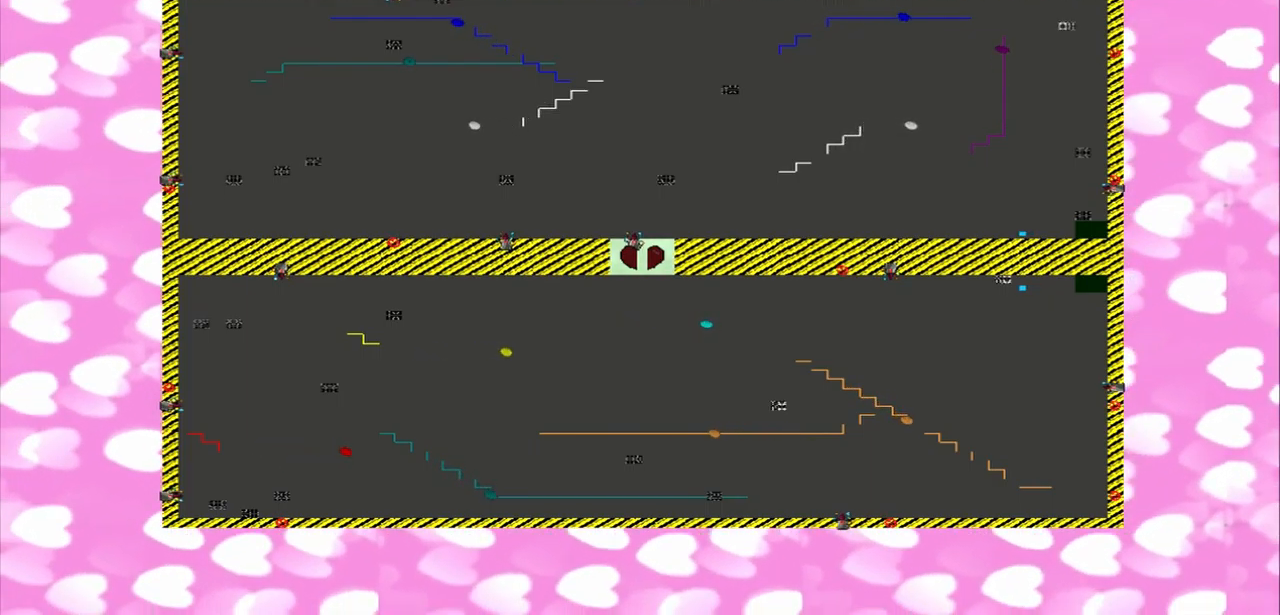
{"buttons": [], "left_stick": "center", "right_stick": "center", "events": [[42, "left_stick", "right"], [42, "right_stick", "right"], [375, "left_stick", "center"], [375, "right_stick", "center"]]}
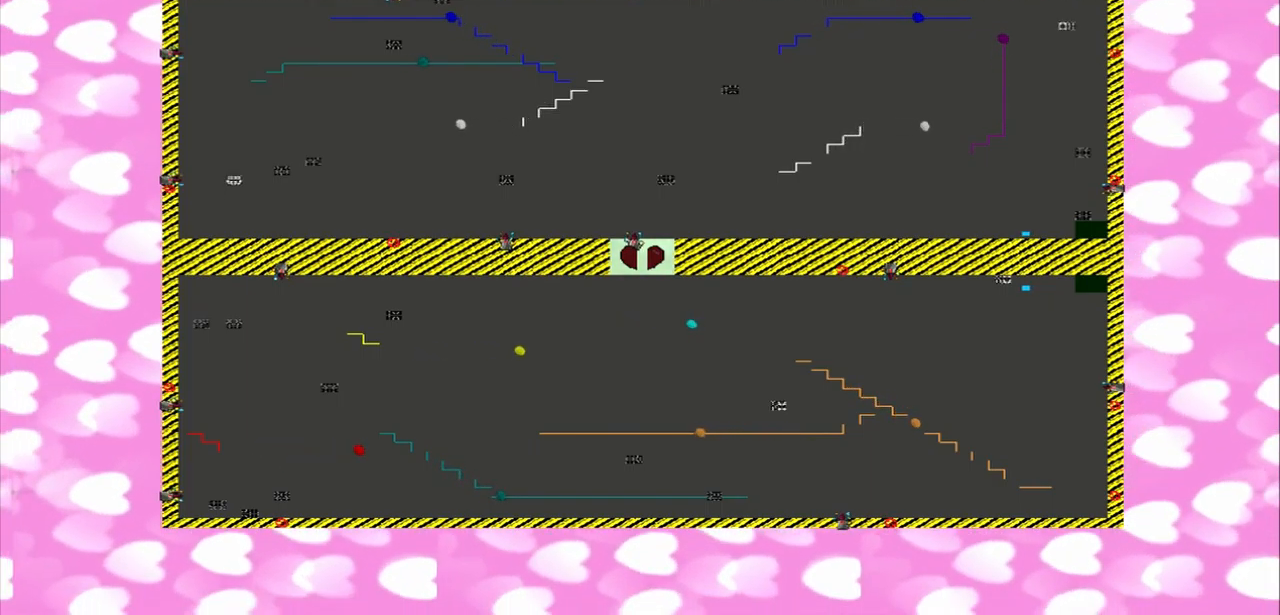
{"buttons": [], "left_stick": "right", "right_stick": "right", "events": [[208, "left_stick", "right"], [208, "right_stick", "right"]]}
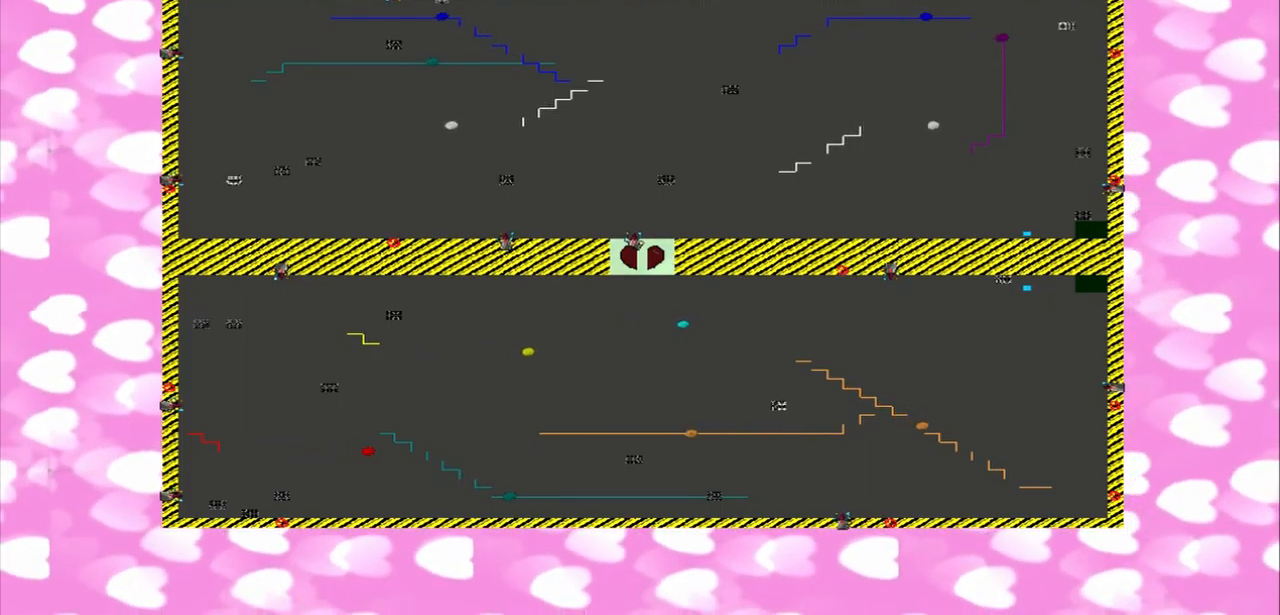
{"buttons": [], "left_stick": "right", "right_stick": "right", "events": [[125, "left_stick", "center"], [125, "right_stick", "center"], [500, "left_stick", "right"], [500, "right_stick", "right"]]}
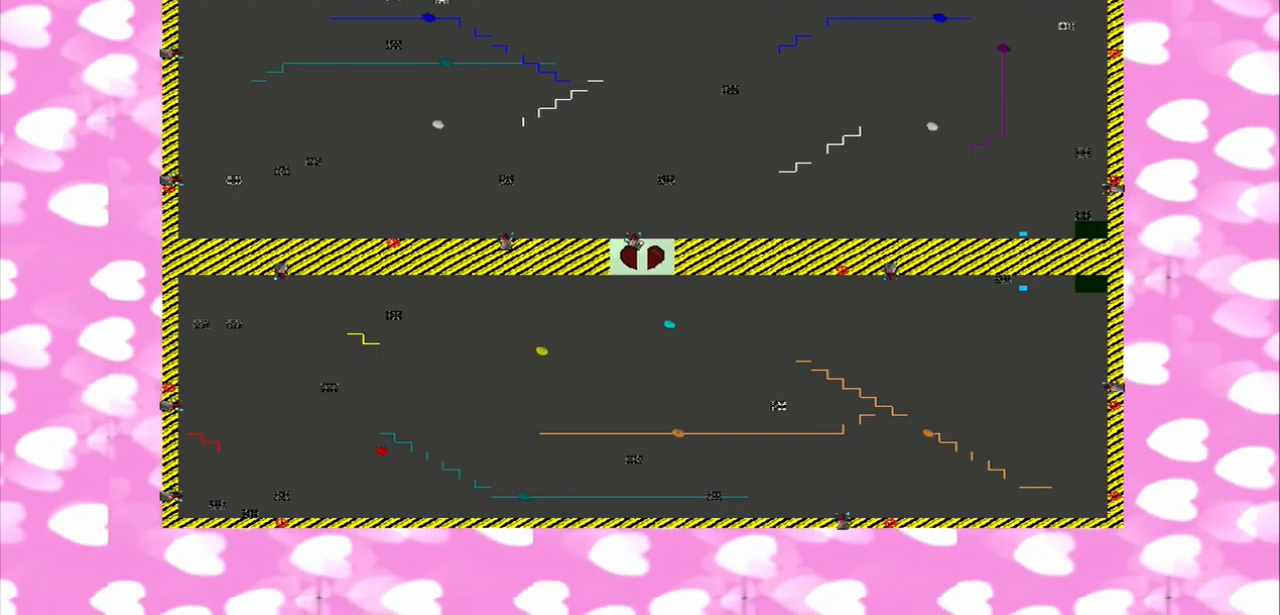
{"buttons": [], "left_stick": "center", "right_stick": "center", "events": [[417, "left_stick", "center"], [417, "right_stick", "center"]]}
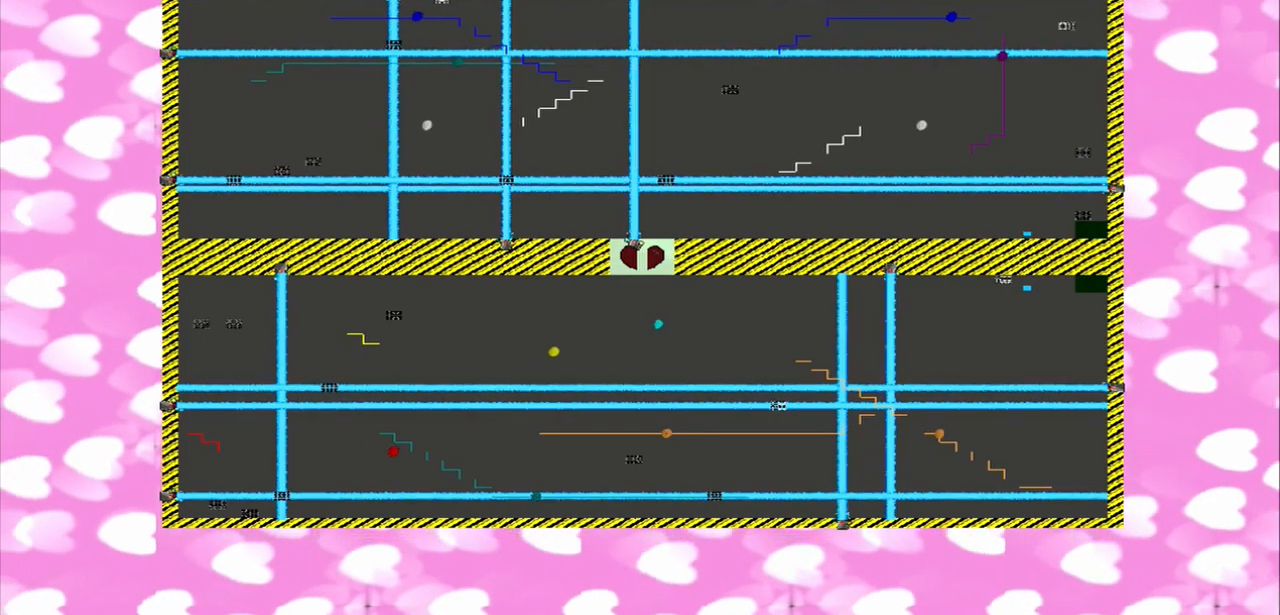
{"buttons": [], "left_stick": "center", "right_stick": "right", "events": [[417, "right_stick", "right"]]}
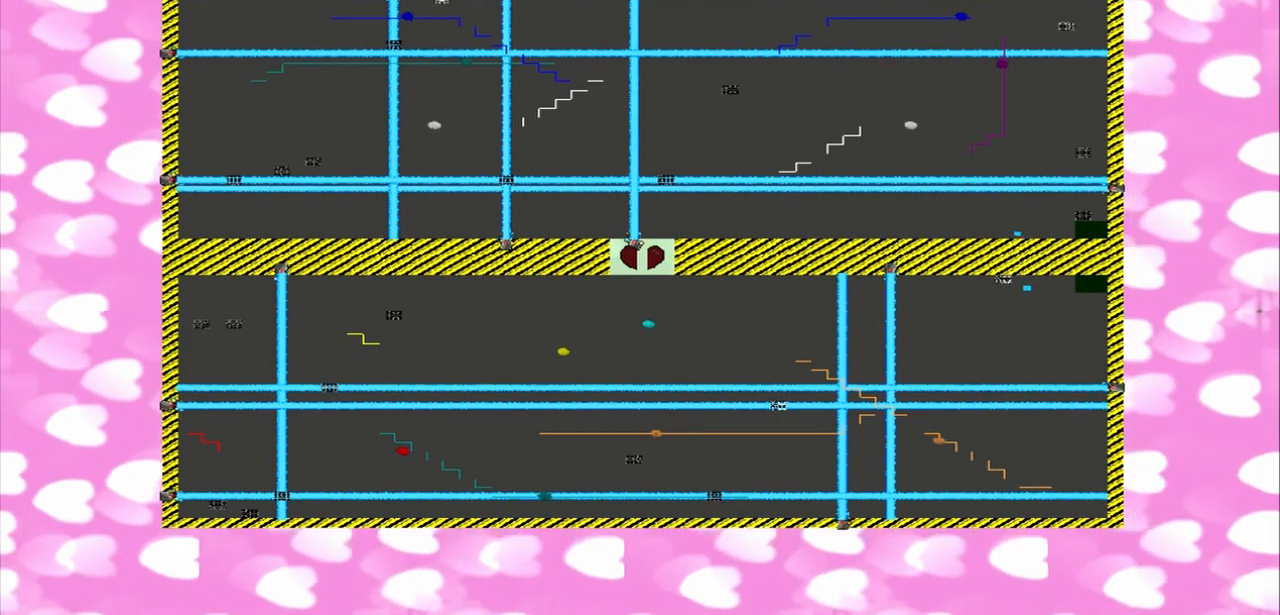
{"buttons": [], "left_stick": "center", "right_stick": "center", "events": [[292, "right_stick", "center"]]}
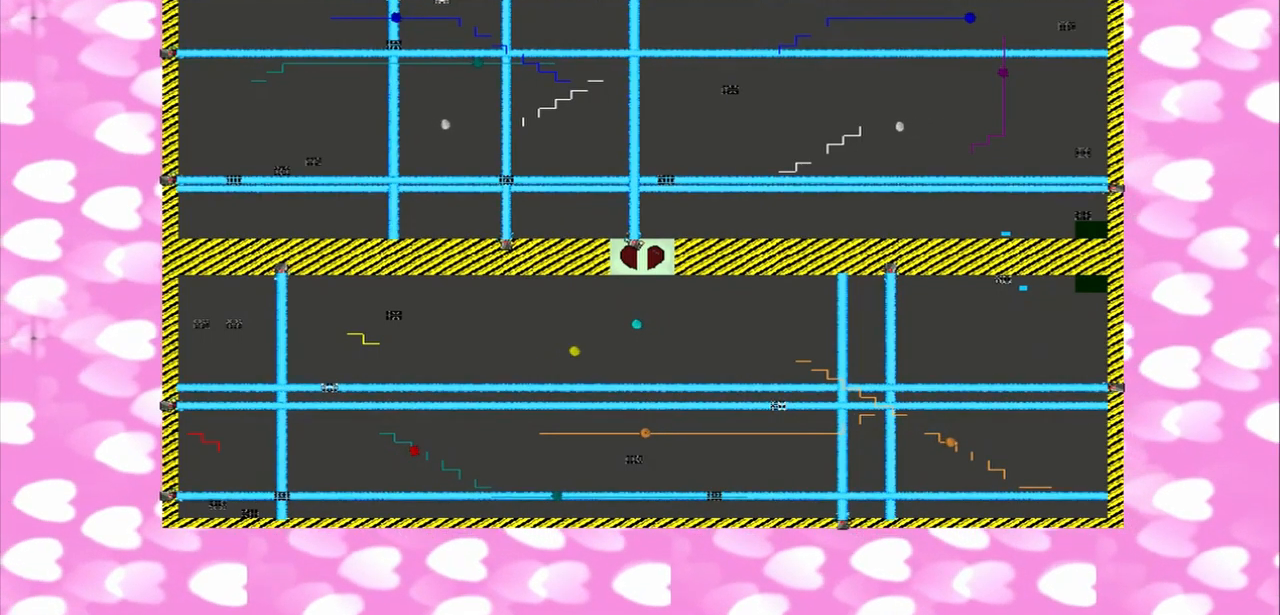
{"buttons": [], "left_stick": "center", "right_stick": "right", "events": [[125, "right_stick", "right"]]}
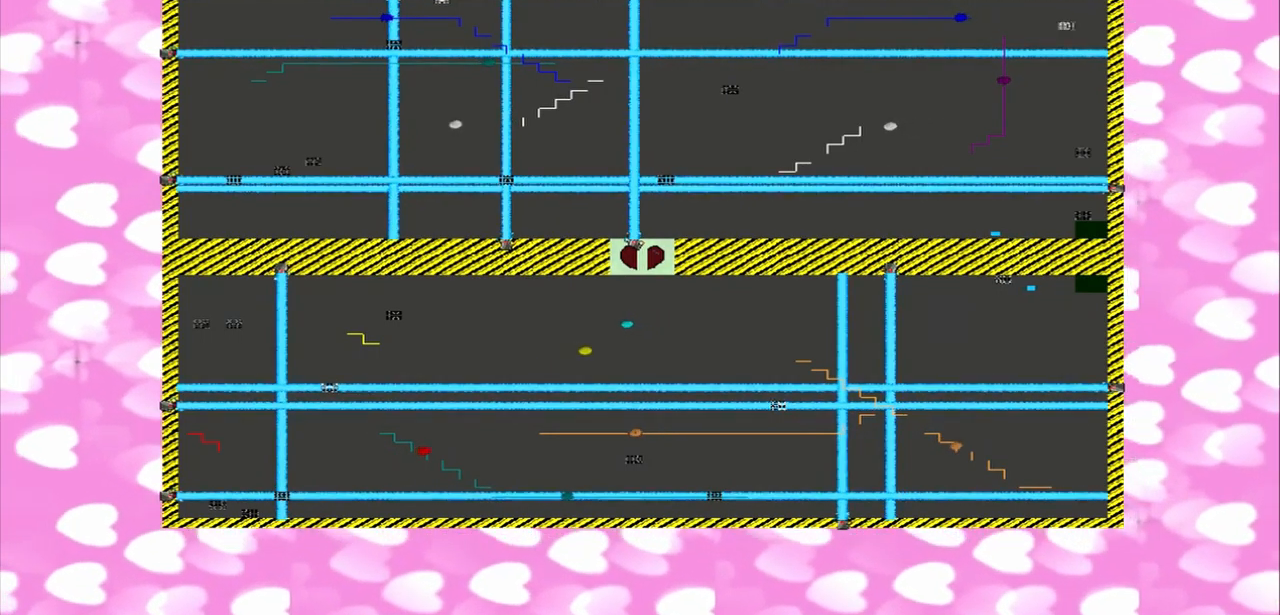
{"buttons": [], "left_stick": "center", "right_stick": "center", "events": [[84, "right_stick", "center"]]}
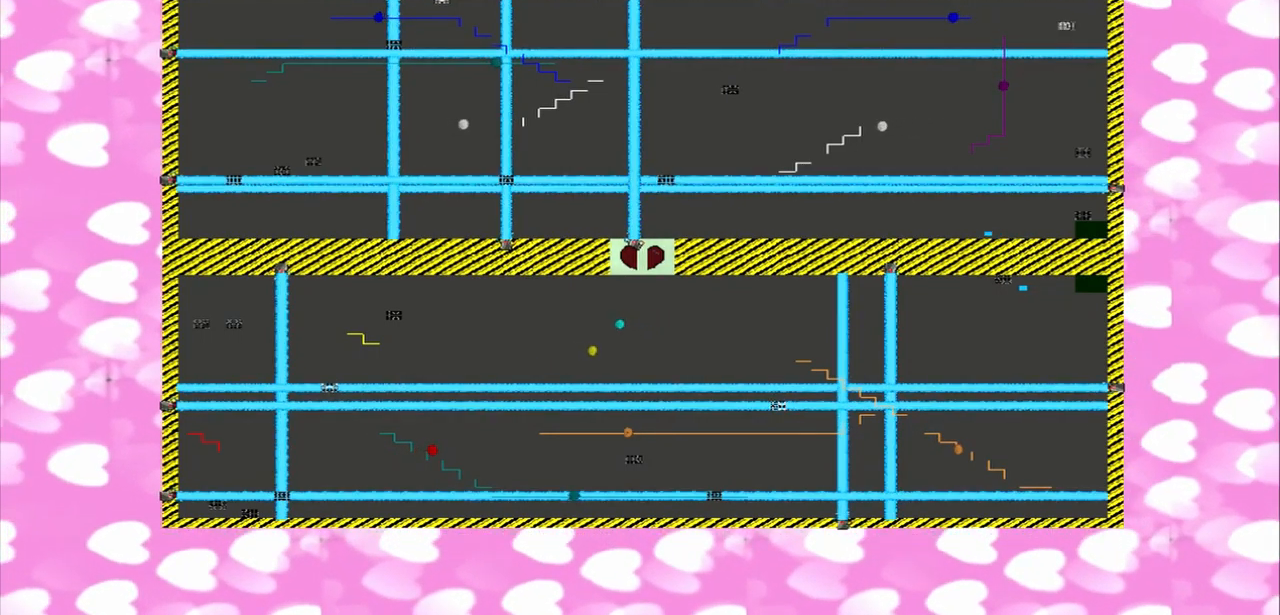
{"buttons": [], "left_stick": "center", "right_stick": "center", "events": [[84, "right_stick", "right"], [500, "right_stick", "center"]]}
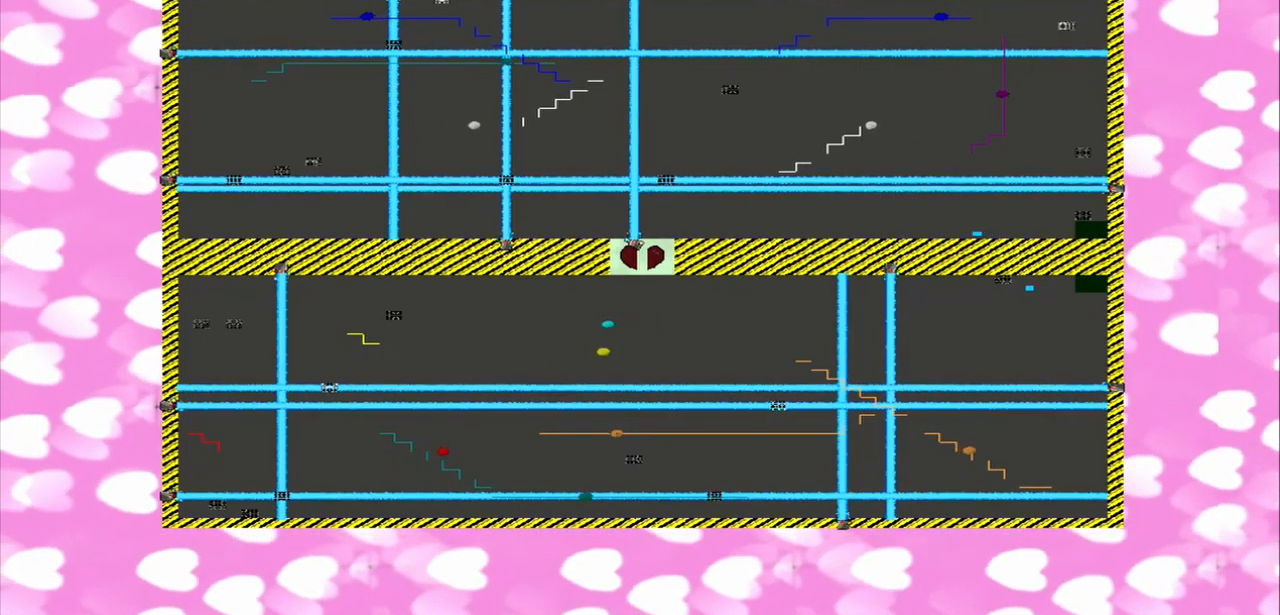
{"buttons": [], "left_stick": "center", "right_stick": "right", "events": [[375, "right_stick", "right"]]}
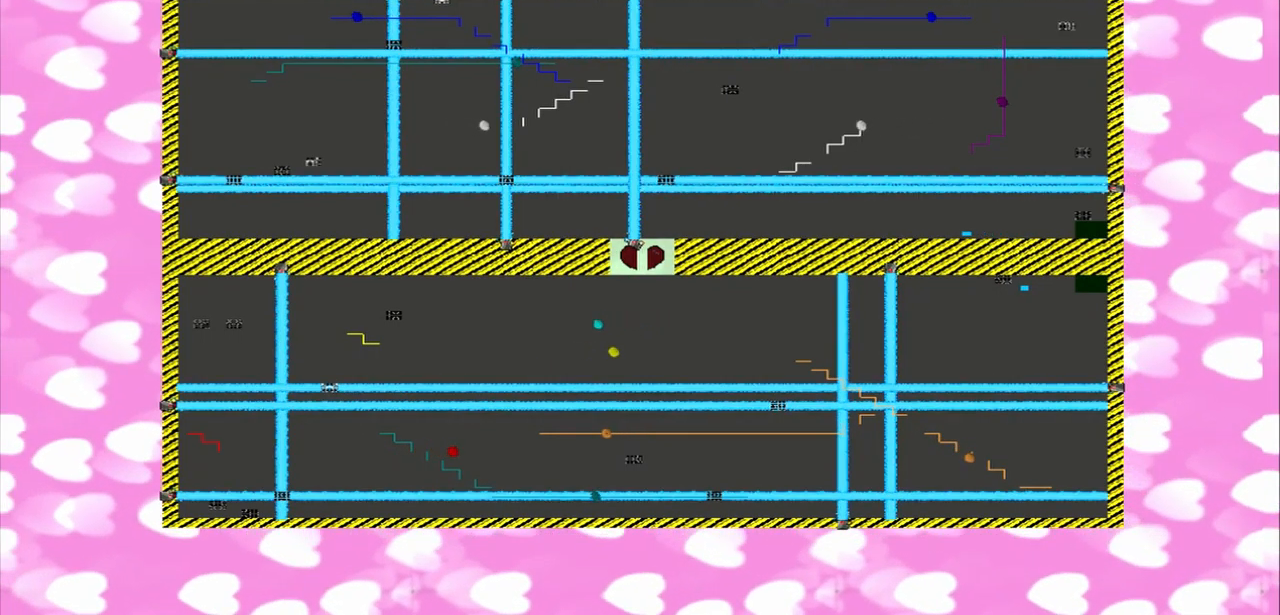
{"buttons": [], "left_stick": "center", "right_stick": "center", "events": [[292, "right_stick", "center"]]}
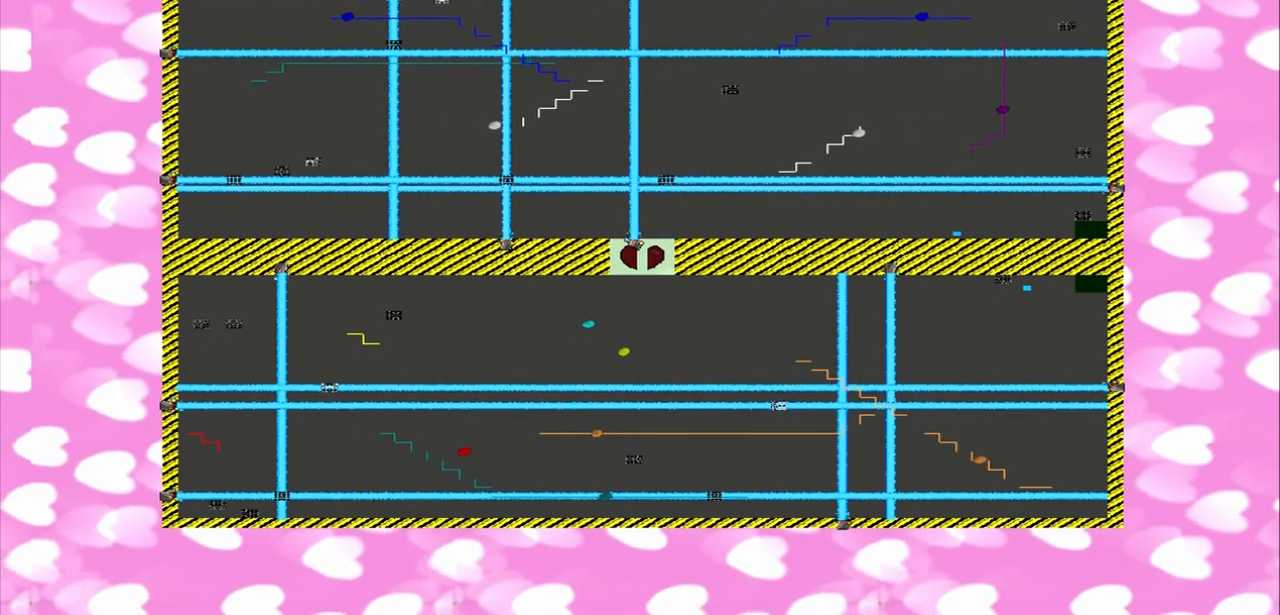
{"buttons": [], "left_stick": "center", "right_stick": "right", "events": [[334, "right_stick", "right"]]}
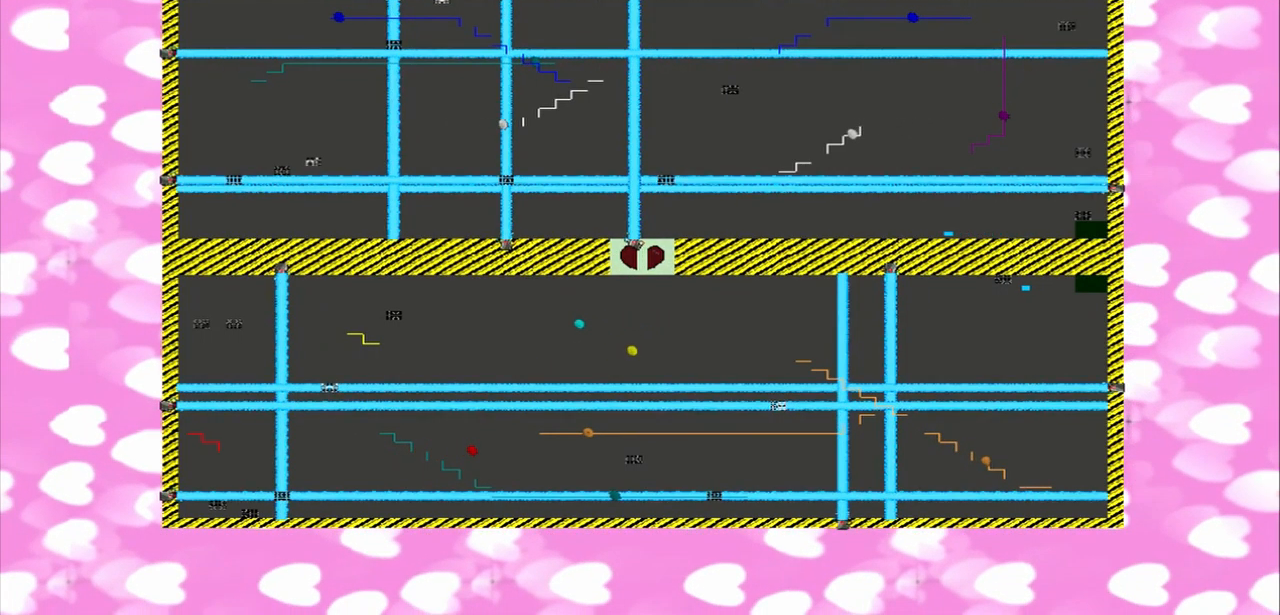
{"buttons": [], "left_stick": "center", "right_stick": "center", "events": [[292, "right_stick", "center"]]}
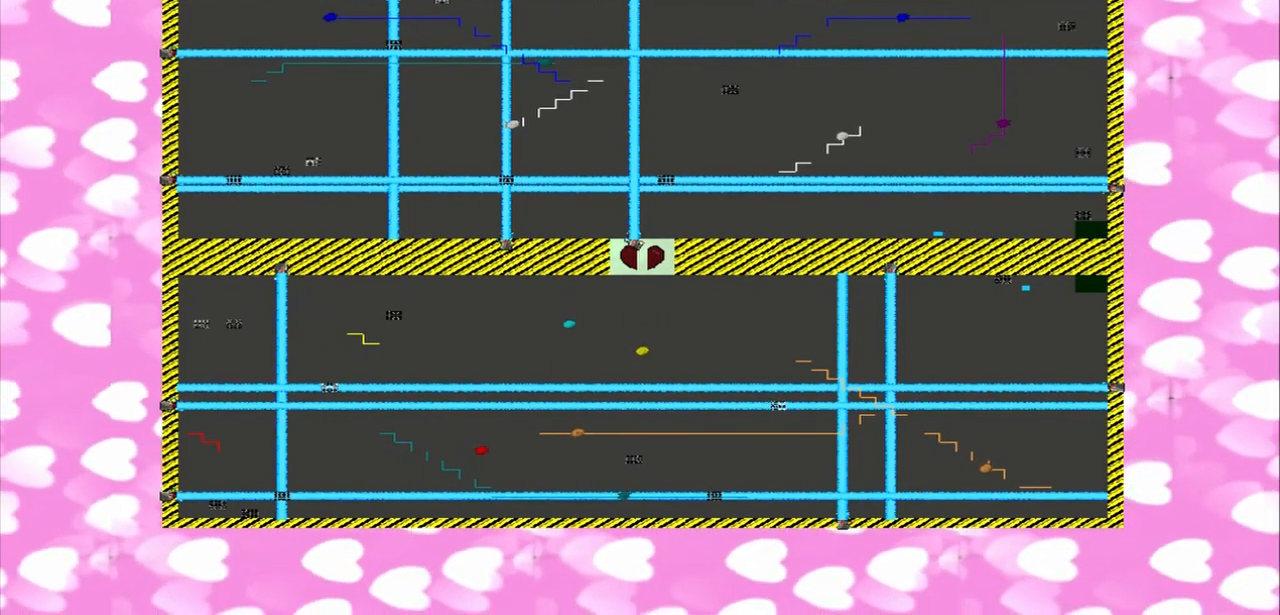
{"buttons": [], "left_stick": "center", "right_stick": "right", "events": [[209, "right_stick", "right"]]}
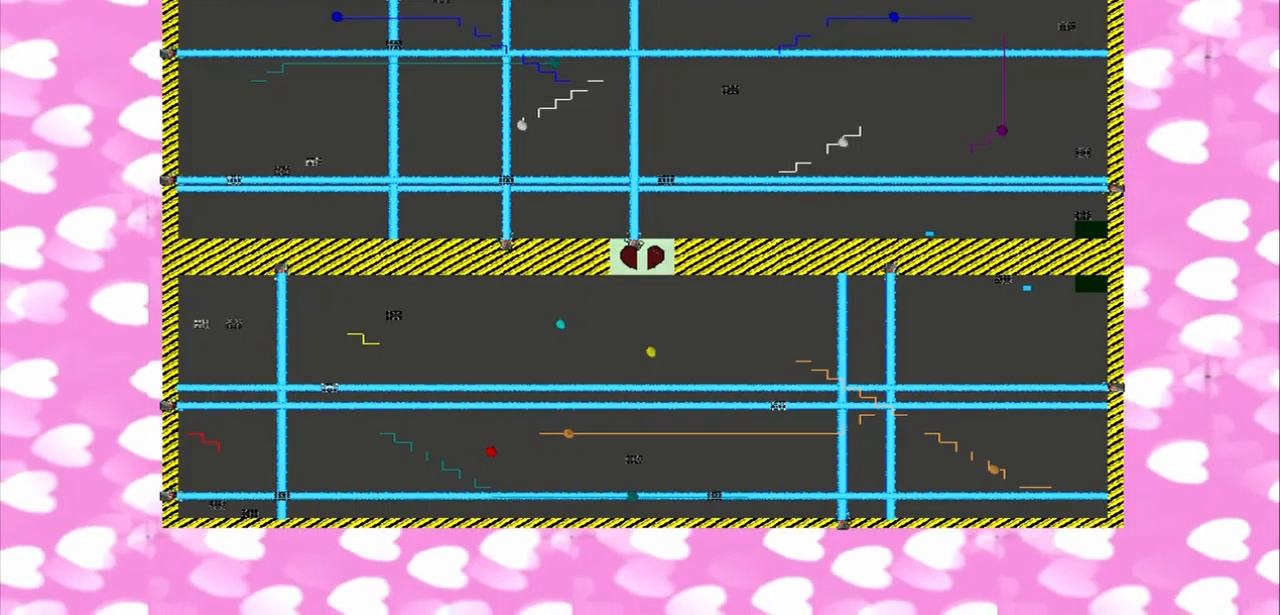
{"buttons": [], "left_stick": "center", "right_stick": "center", "events": [[209, "right_stick", "center"]]}
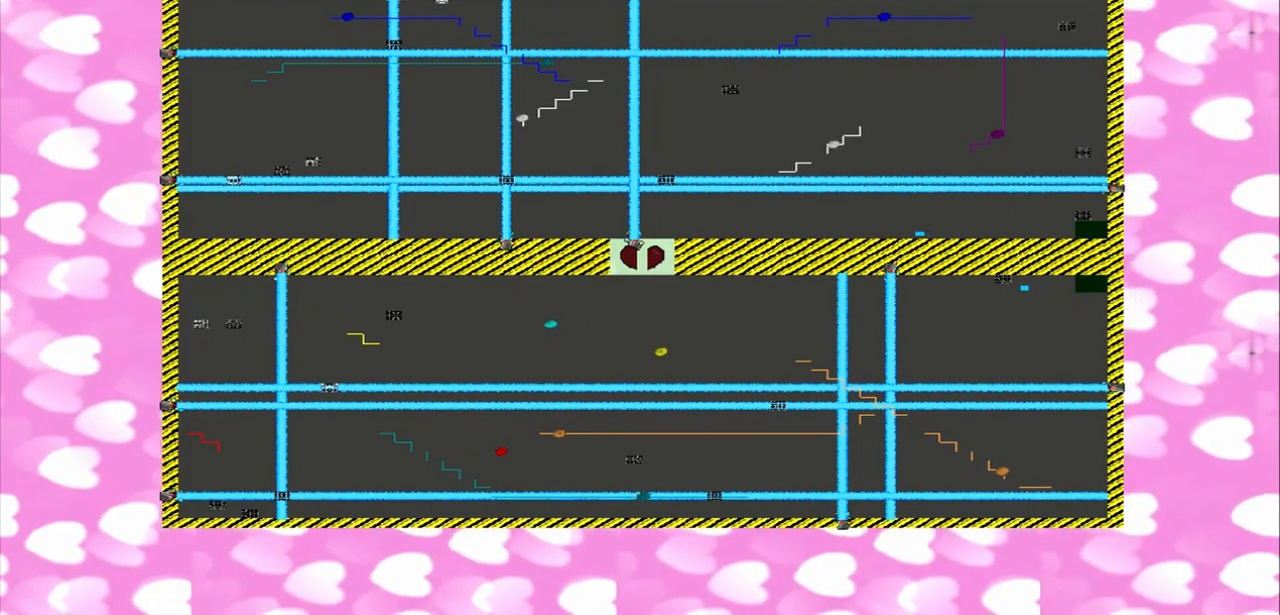
{"buttons": [], "left_stick": "center", "right_stick": "right", "events": [[125, "right_stick", "right"]]}
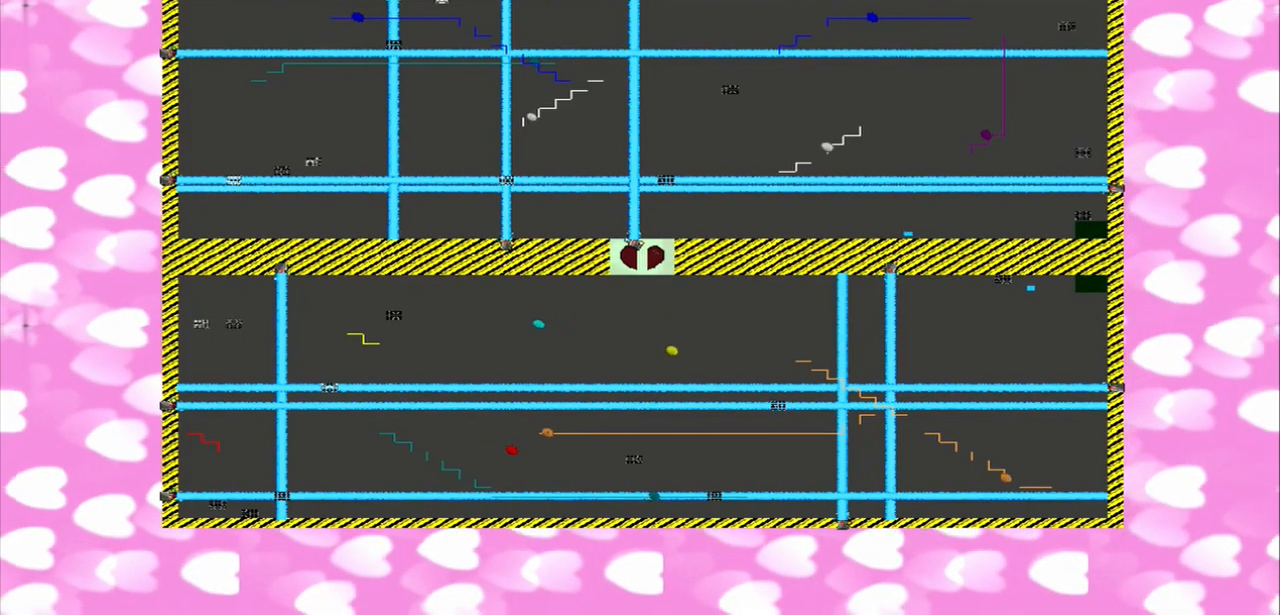
{"buttons": [], "left_stick": "center", "right_stick": "right", "events": [[42, "right_stick", "center"], [459, "right_stick", "right"]]}
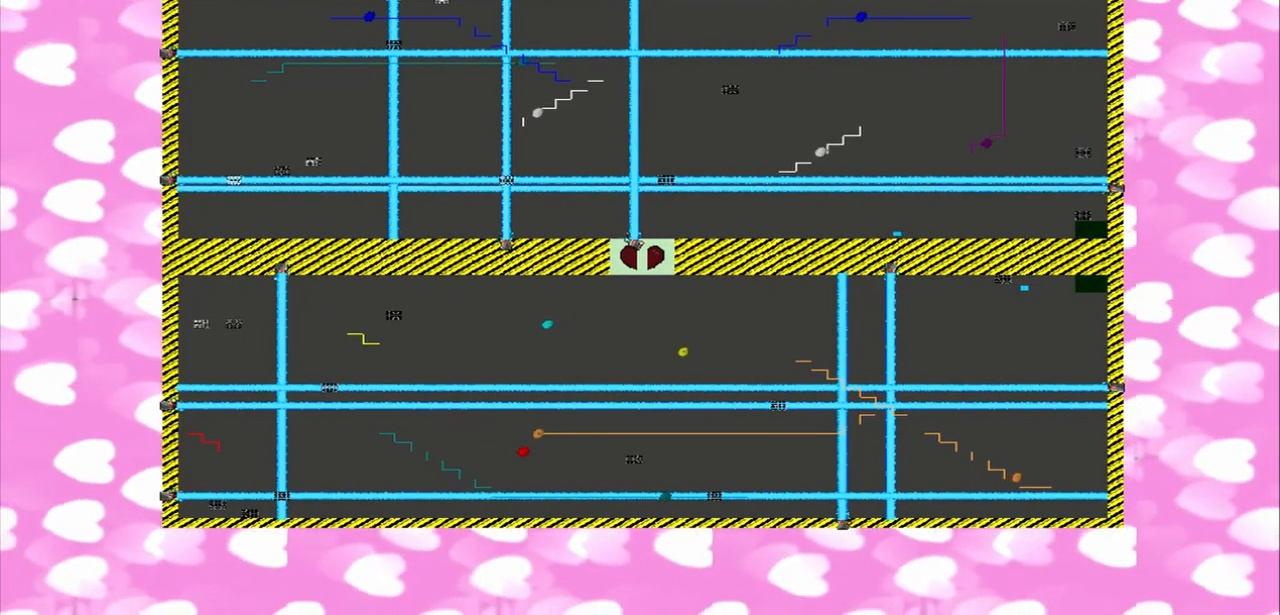
{"buttons": [], "left_stick": "center", "right_stick": "center", "events": [[375, "right_stick", "center"]]}